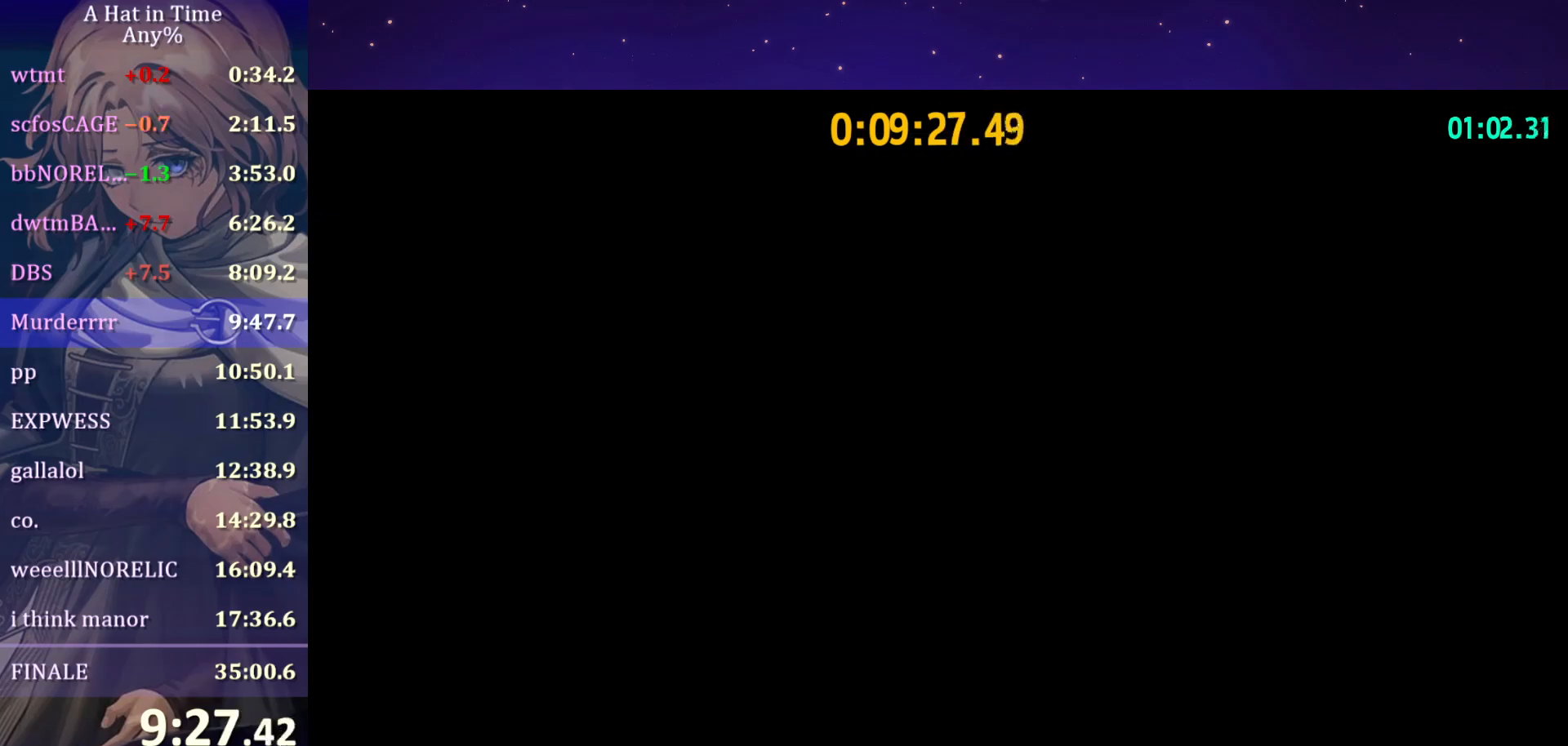
Gameplay with keyboard and mouse; each line is a JSON object with the keys and mouse buttons held at the frame after it. "events" lists presses ("down") and releases ("up") of "a", "alt", "c", "caps_lock", "ctrl", "d", "e", "f", "g", "q", "r", "s", "shift", "space", "t", "tab", "v", "w", "x", "z", "mouse_left", "mouse_wheel" and "mouse_right" between this image and that frame as [ms after this image, input, new state], when the widget could be followed in between. "mouse_left", "mouse_wheel", "mouse_right" = the "left", "wheel", "right" buttons of the "mouse" list. No other keys are recorded. "wheel" means that the mouse wheel is clicked or scrolled. "mouse_move" is the direction in which the mouse moves at that frame (one of eight, or "still"), when it could be read.
{"keys": [], "mouse": ["wheel"], "mouse_move": "still", "events": []}
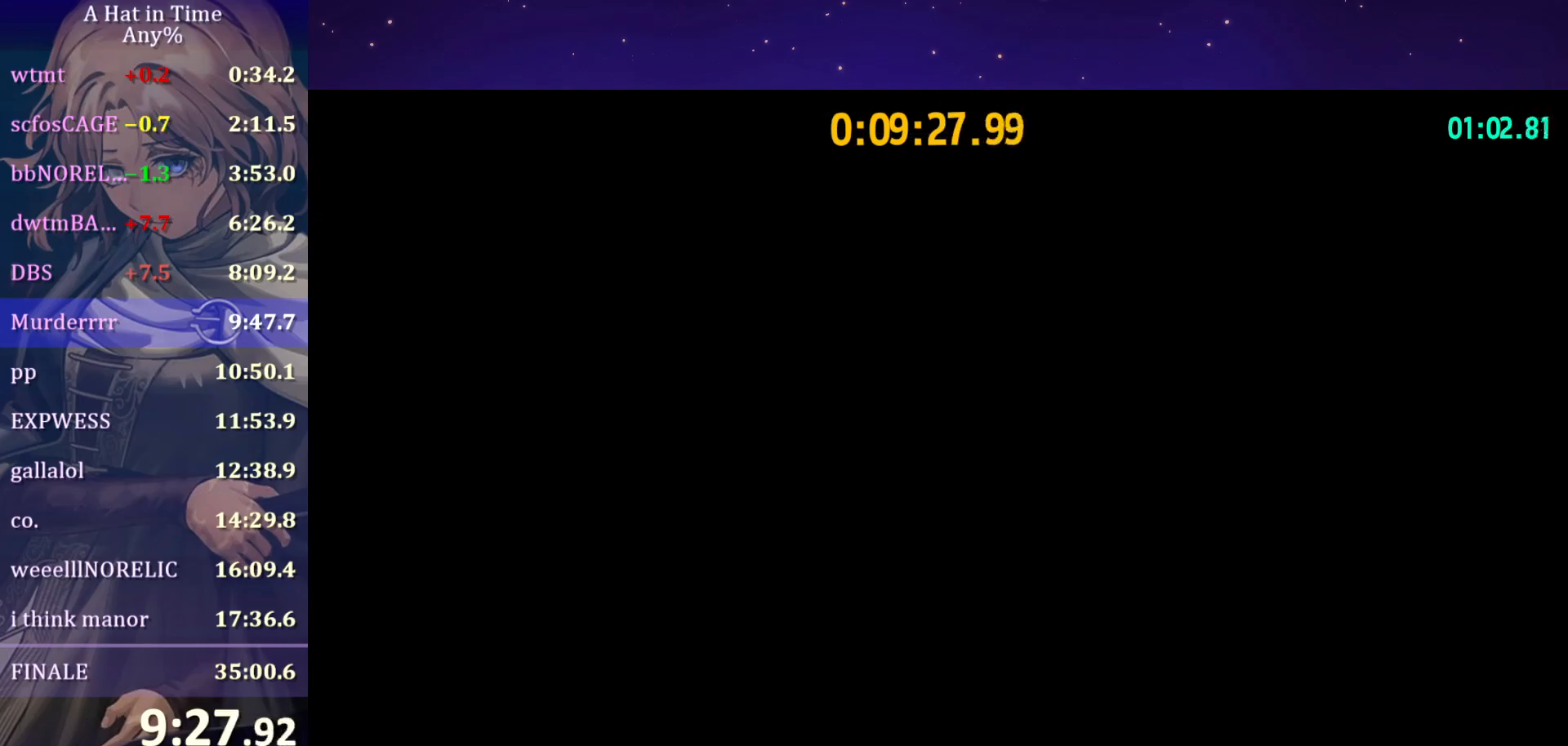
{"keys": [], "mouse": ["wheel"], "mouse_move": "still", "events": []}
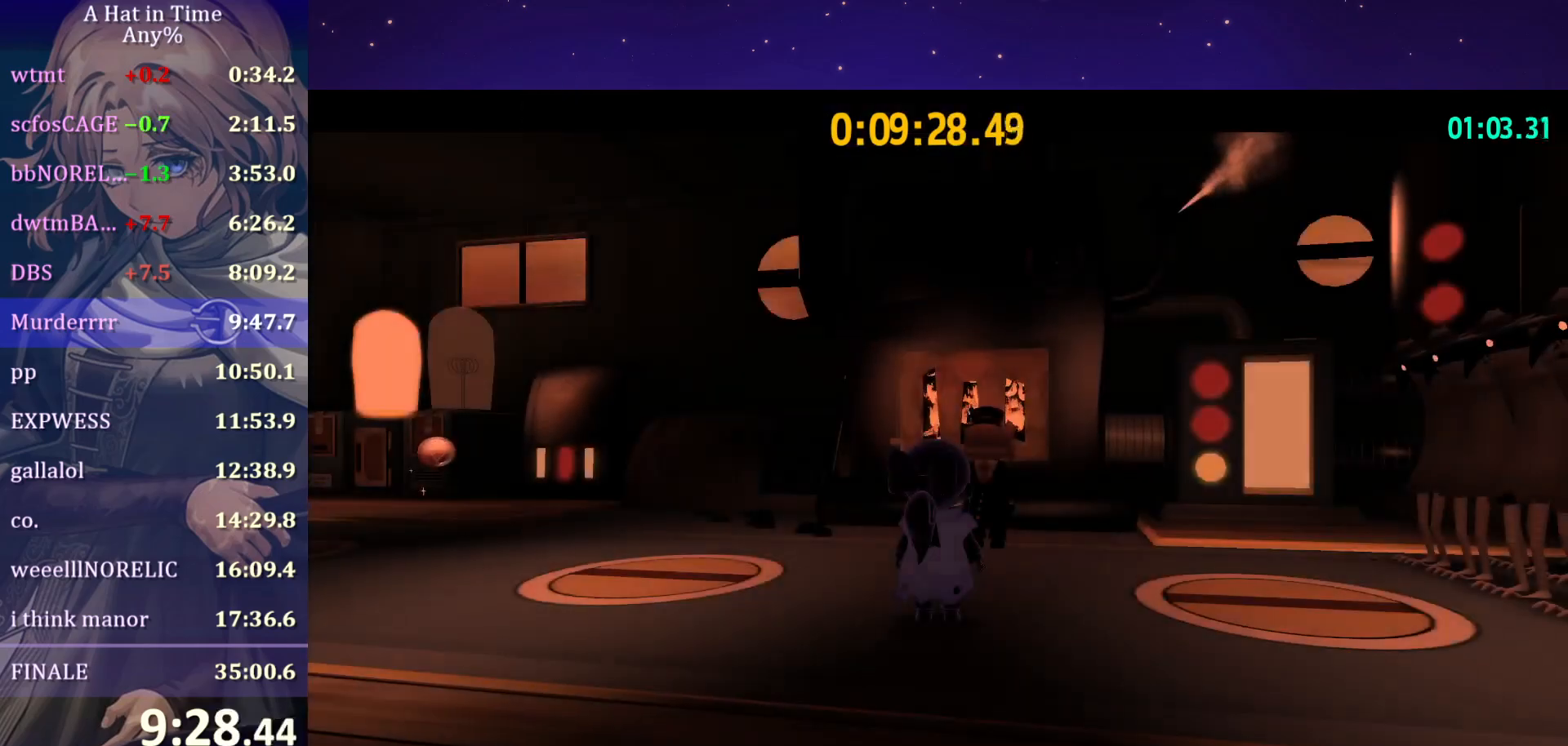
{"keys": [], "mouse": ["wheel"], "mouse_move": "still", "events": []}
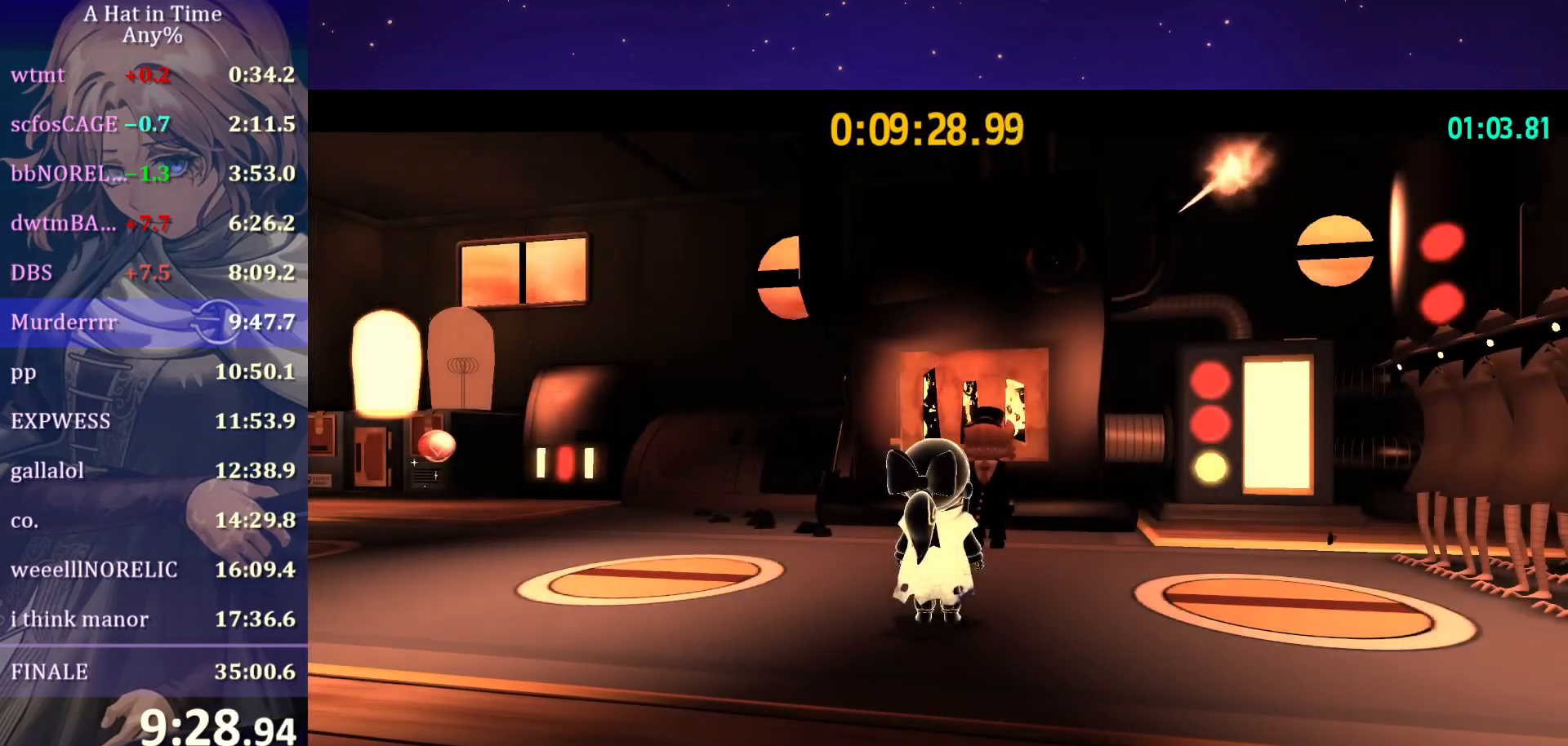
{"keys": [], "mouse": ["wheel"], "mouse_move": "still", "events": []}
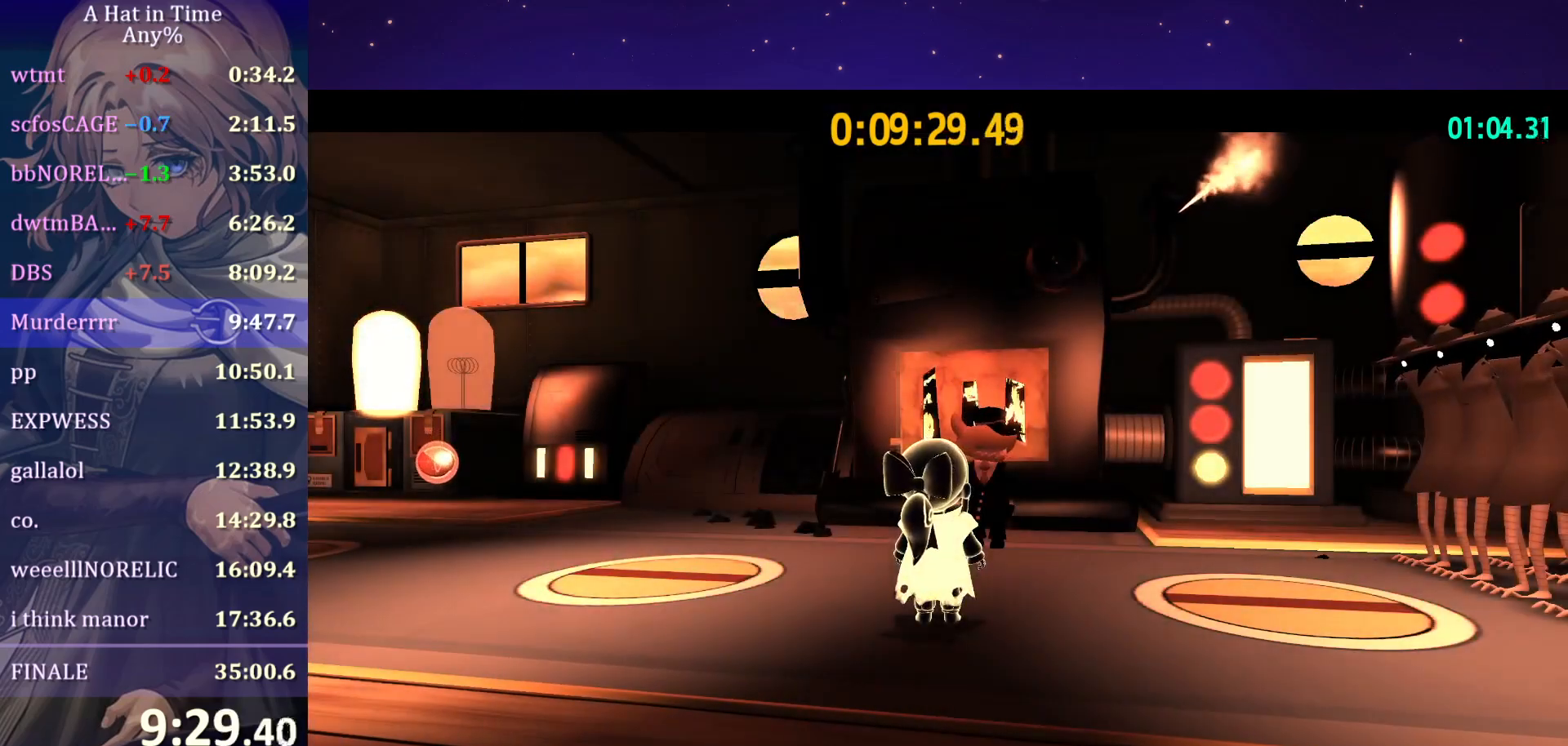
{"keys": [], "mouse": ["wheel"], "mouse_move": "still", "events": []}
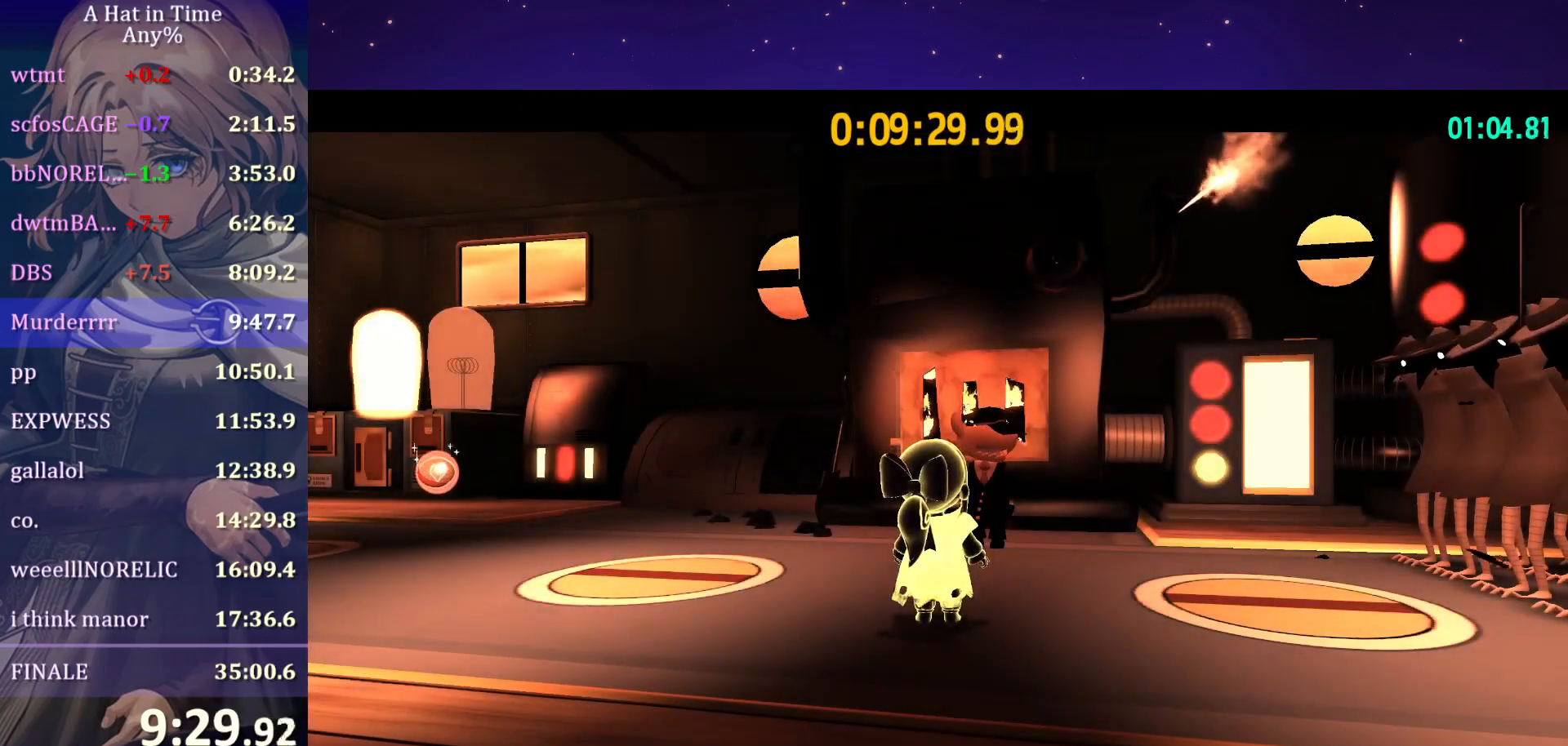
{"keys": [], "mouse": ["wheel"], "mouse_move": "still", "events": []}
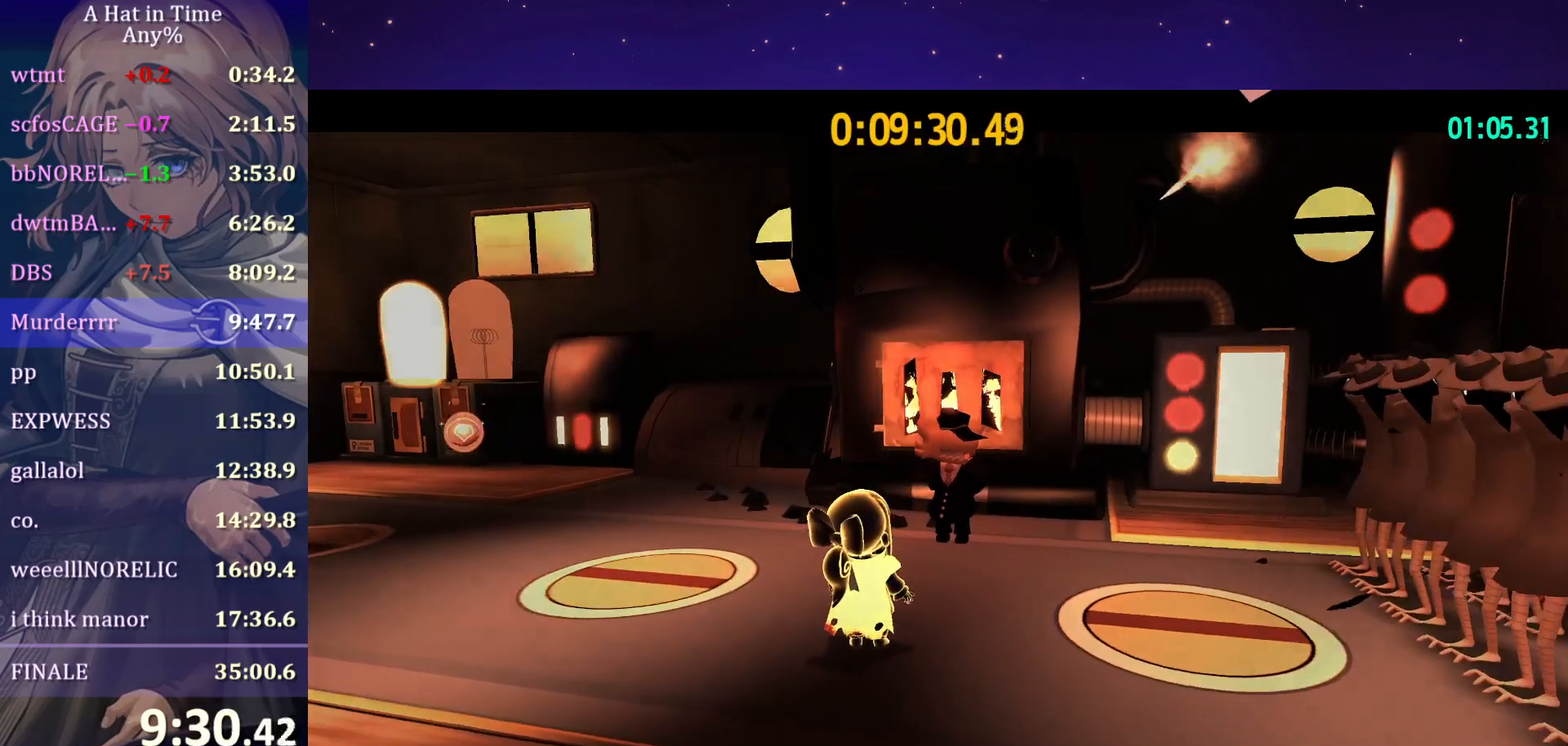
{"keys": [], "mouse": ["left"], "mouse_move": "still", "events": [[50, "mouse_wheel", "up"], [483, "mouse_left", "down"]]}
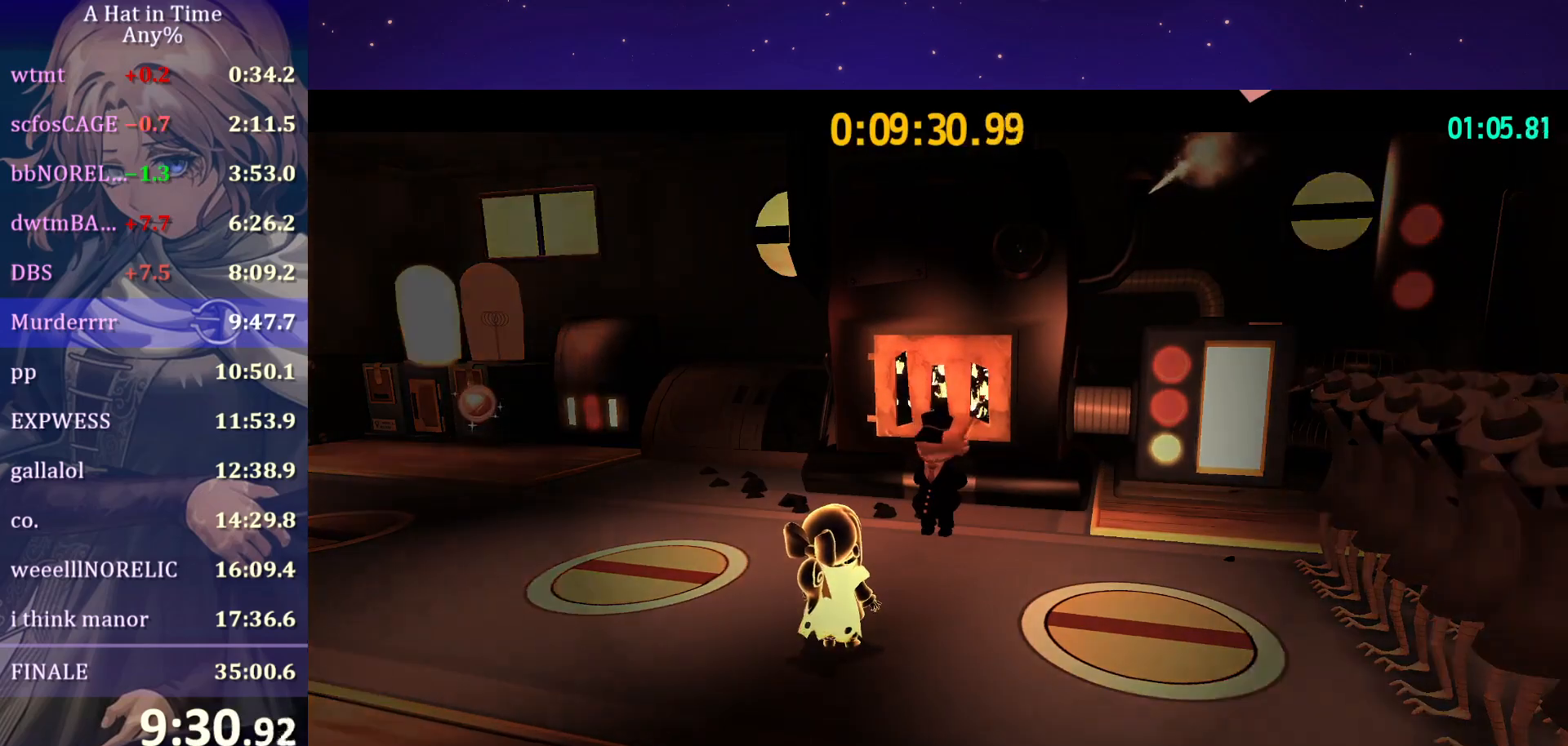
{"keys": [], "mouse": [], "mouse_move": "still", "events": [[83, "mouse_left", "up"], [167, "mouse_left", "down"], [350, "mouse_left", "up"], [450, "mouse_left", "down"], [500, "mouse_left", "up"]]}
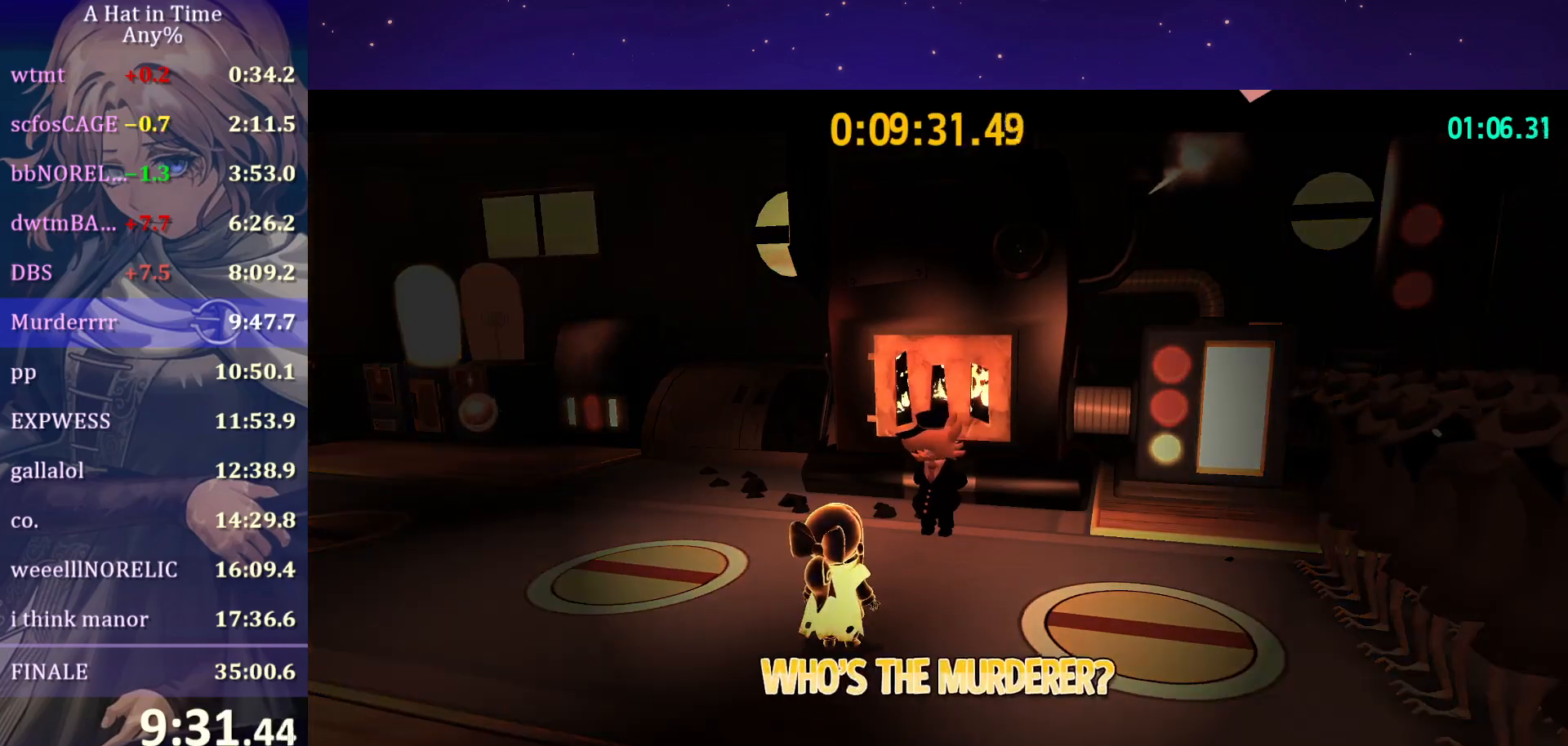
{"keys": [], "mouse": [], "mouse_move": "still", "events": [[33, "mouse_left", "down"], [133, "mouse_left", "up"], [183, "mouse_left", "down"], [283, "mouse_left", "up"], [367, "mouse_left", "down"], [417, "mouse_left", "up"]]}
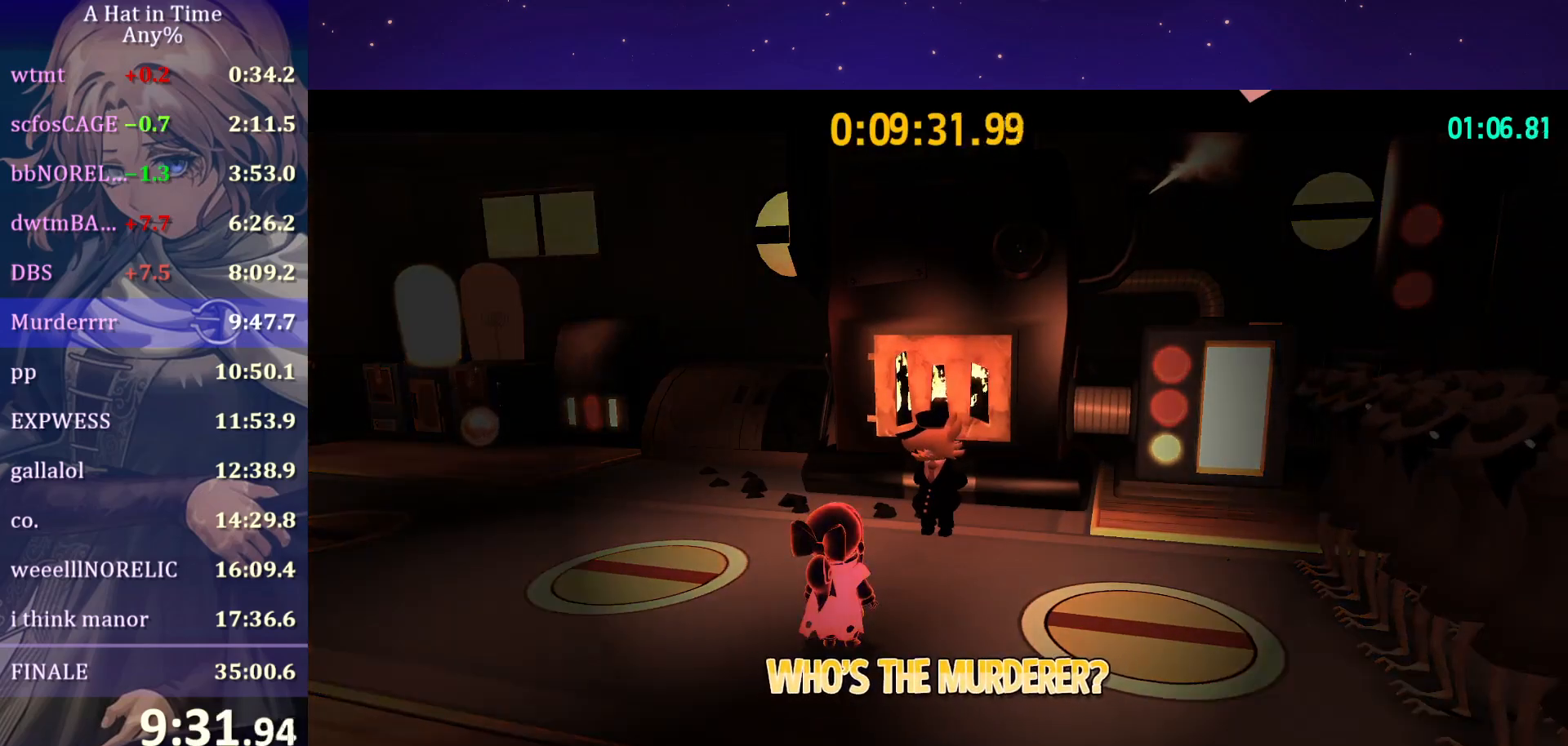
{"keys": [], "mouse": ["left"], "mouse_move": "still", "events": [[17, "mouse_left", "down"], [50, "mouse_left", "up"], [150, "mouse_left", "down"], [250, "mouse_left", "up"], [350, "mouse_left", "down"], [383, "mouse_left", "up"], [483, "mouse_left", "down"]]}
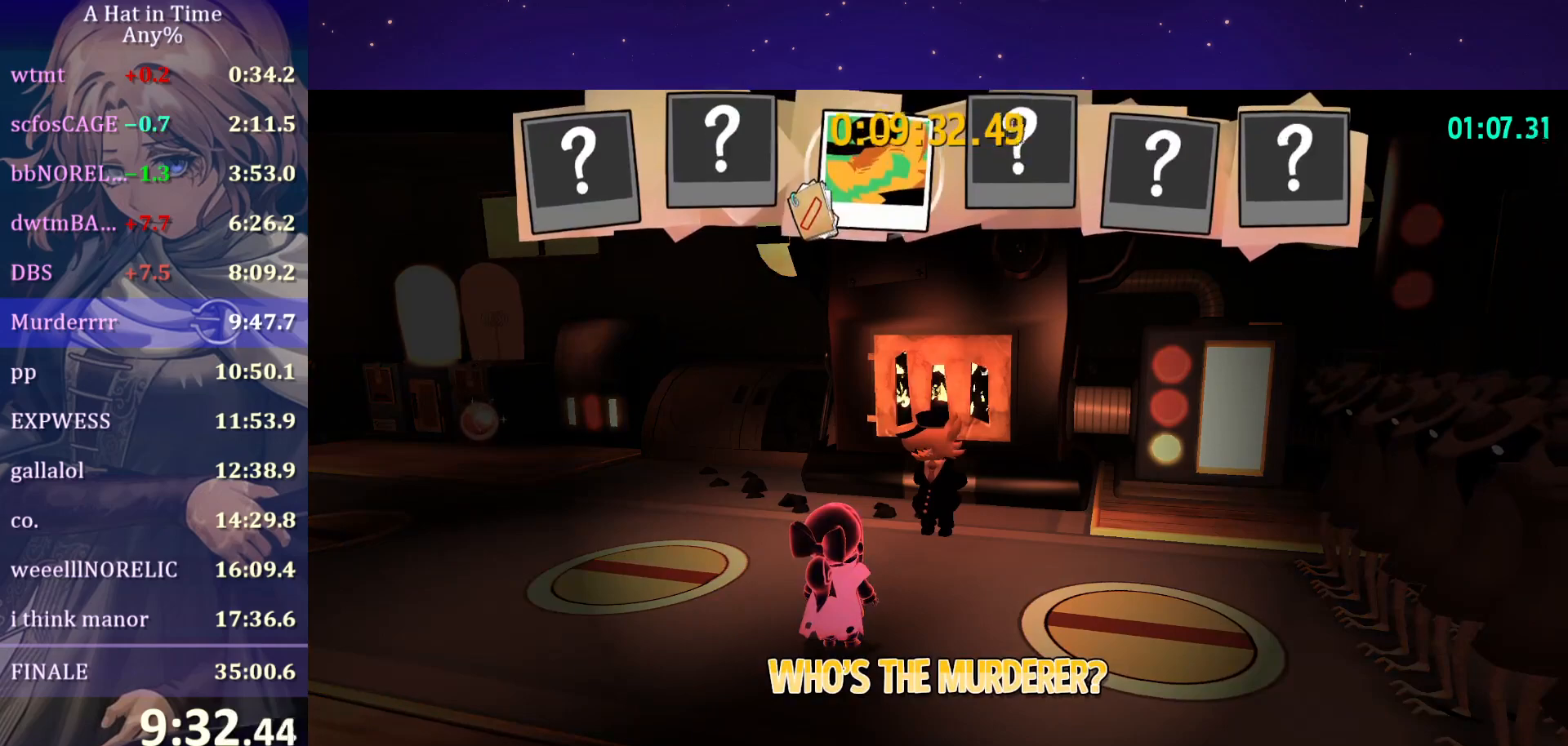
{"keys": [], "mouse": ["left"], "mouse_move": "still", "events": [[67, "mouse_left", "up"], [117, "mouse_left", "down"], [217, "mouse_left", "up"], [267, "mouse_left", "down"], [350, "mouse_left", "up"], [450, "mouse_left", "down"]]}
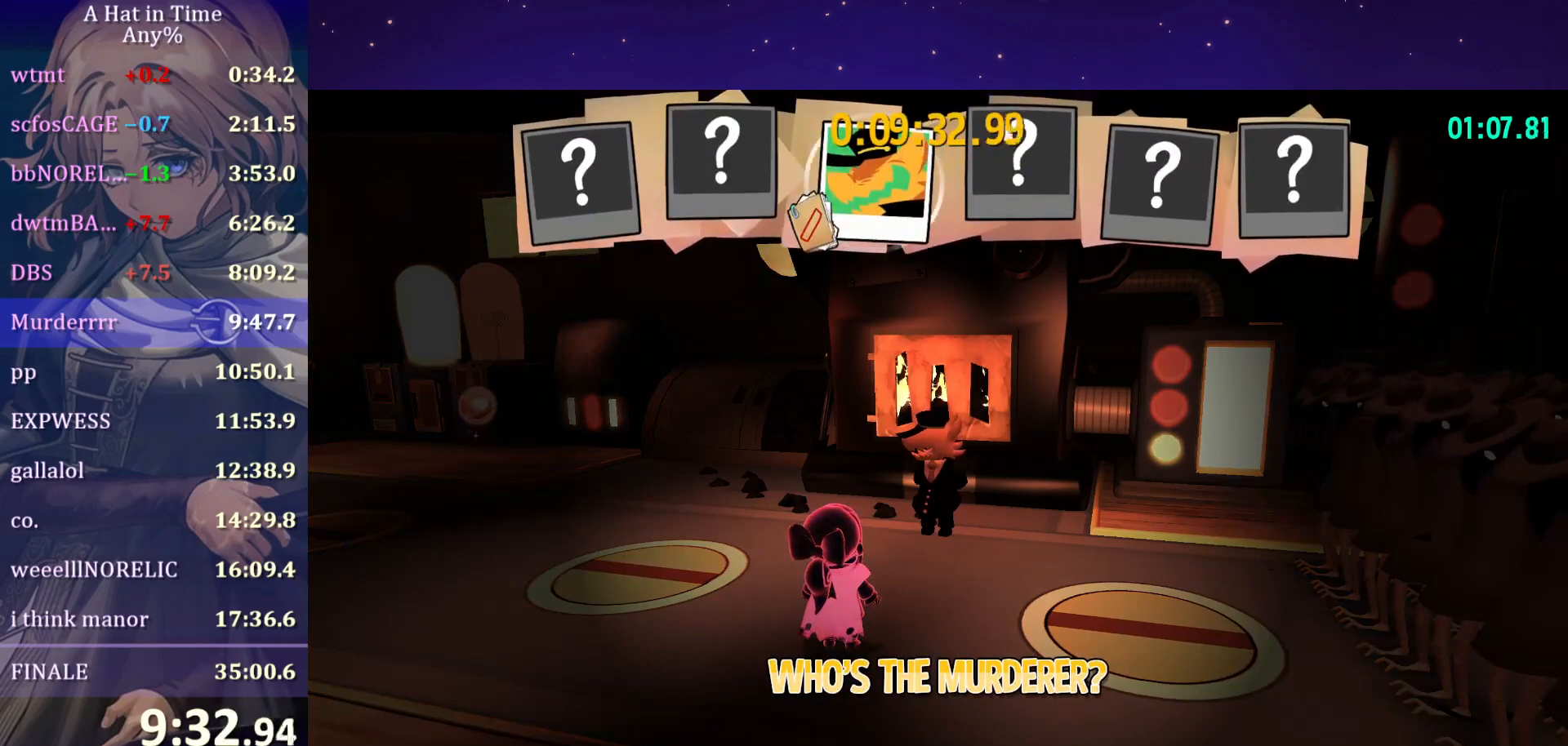
{"keys": [], "mouse": [], "mouse_move": "still", "events": [[33, "mouse_left", "up"], [83, "mouse_left", "down"], [167, "mouse_left", "up"], [267, "mouse_left", "down"], [317, "mouse_left", "up"], [417, "mouse_left", "down"], [483, "mouse_left", "up"]]}
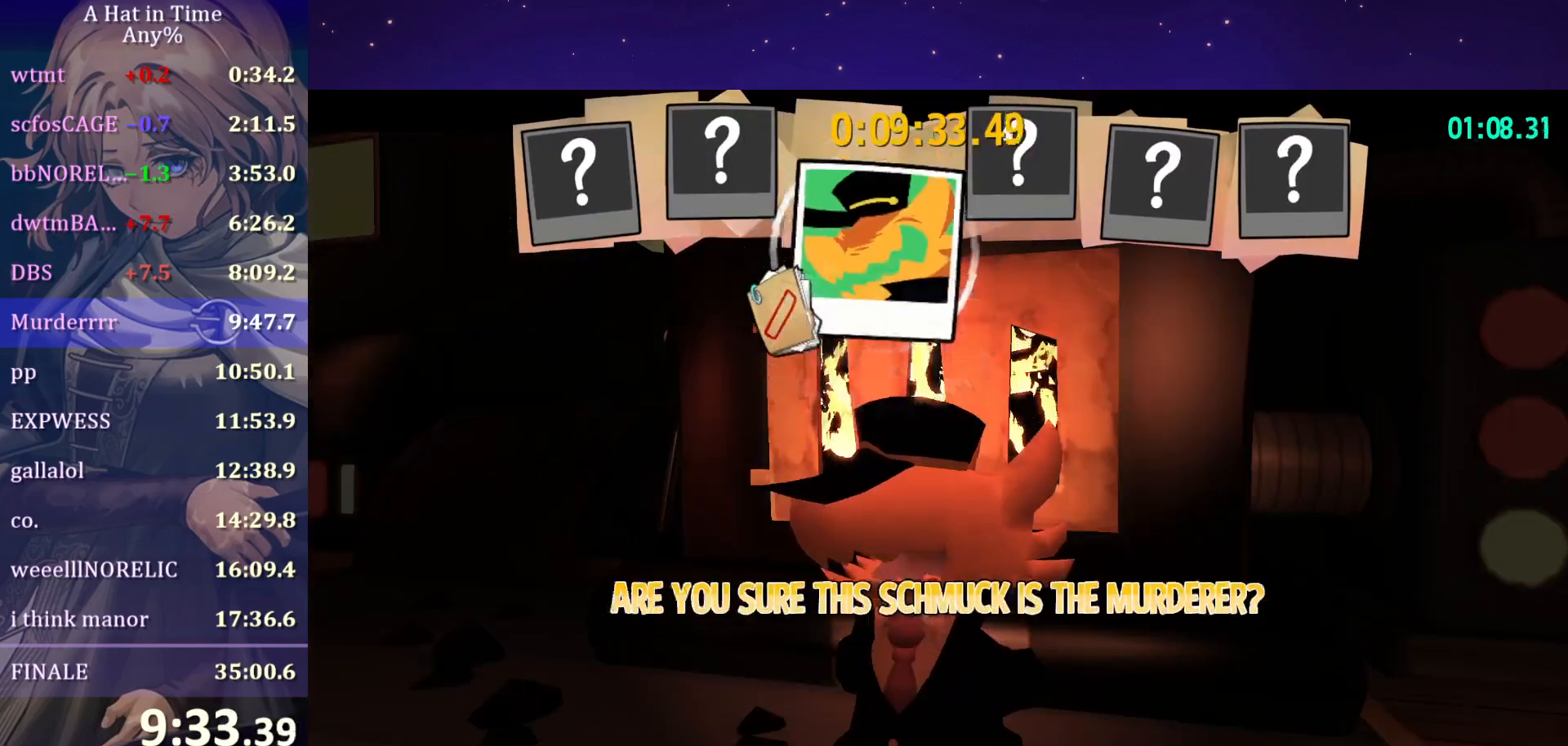
{"keys": [], "mouse": [], "mouse_move": "still", "events": [[33, "mouse_left", "down"], [133, "mouse_left", "up"], [183, "mouse_left", "down"], [267, "mouse_left", "up"], [367, "mouse_left", "down"], [417, "mouse_left", "up"]]}
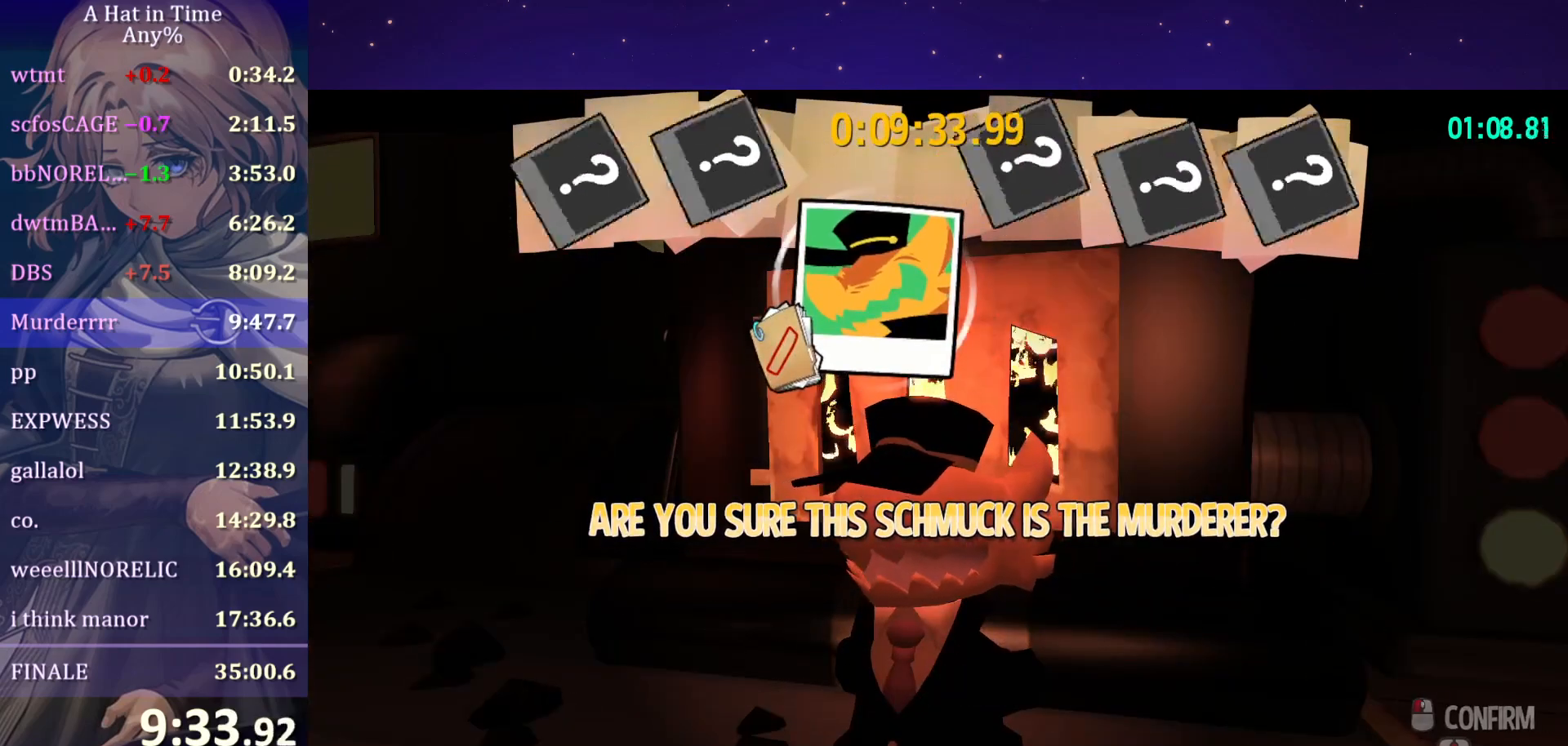
{"keys": [], "mouse": [], "mouse_move": "still", "events": [[17, "mouse_left", "down"], [150, "mouse_left", "up"]]}
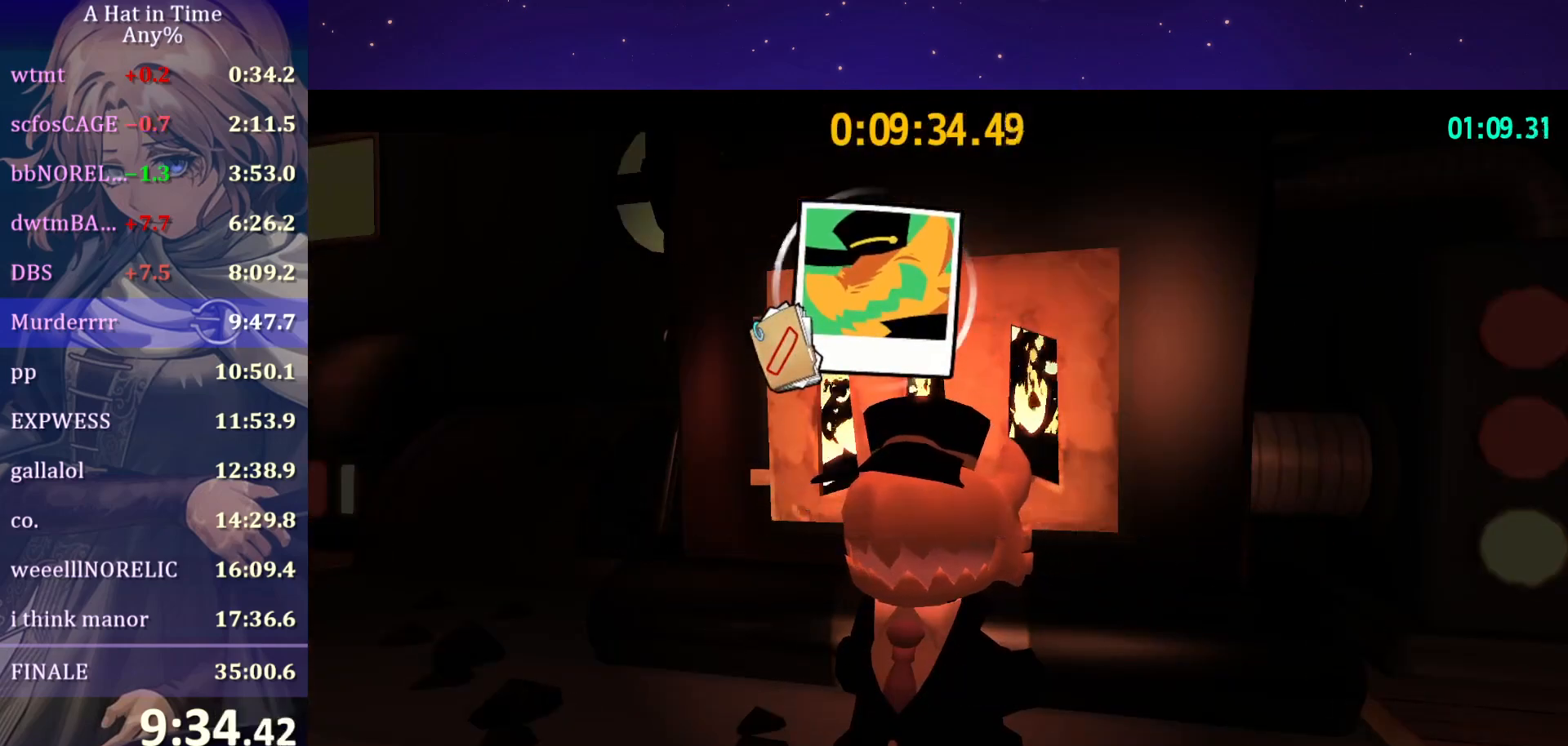
{"keys": [], "mouse": ["wheel"], "mouse_move": "still", "events": [[17, "mouse_wheel", "down"]]}
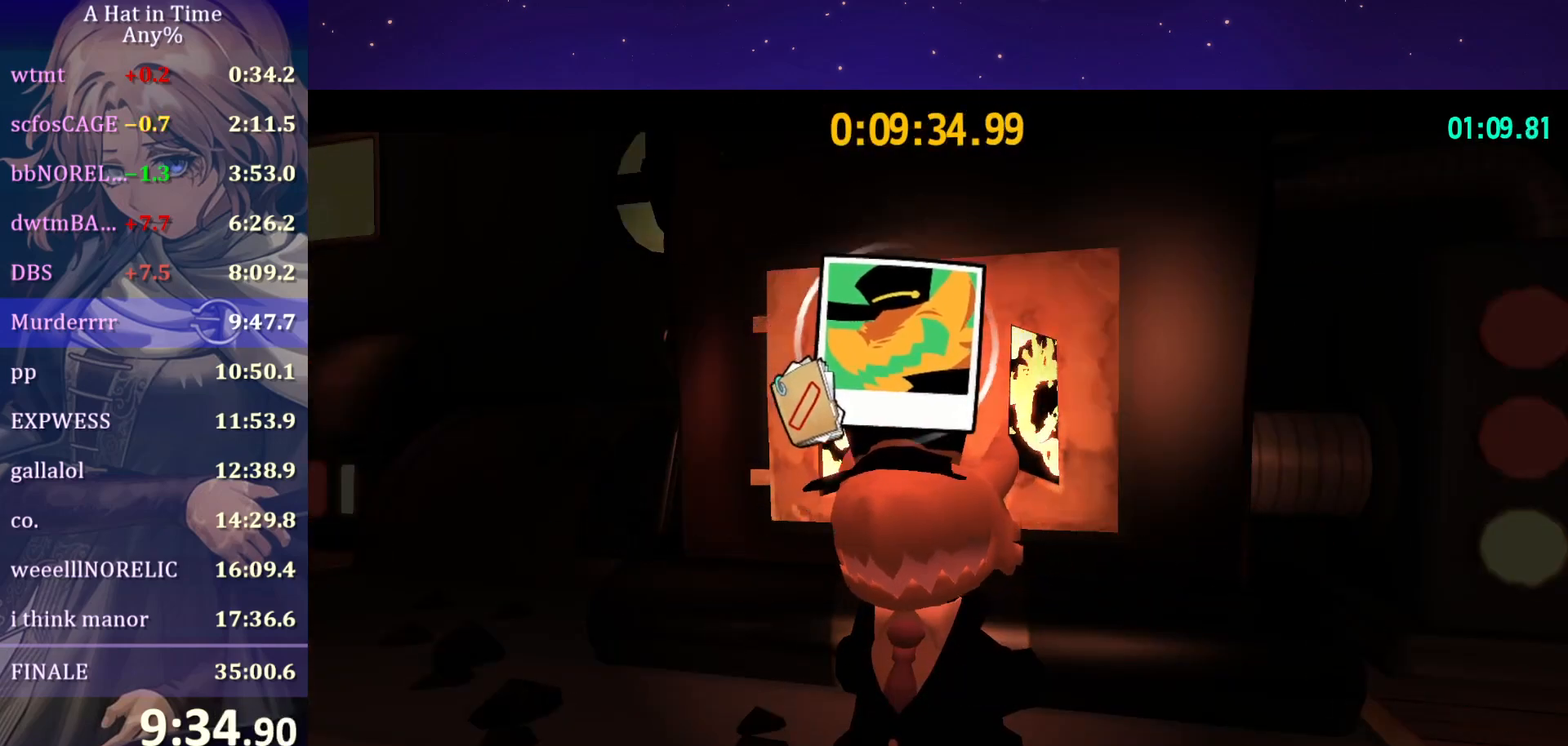
{"keys": [], "mouse": ["wheel"], "mouse_move": "still", "events": []}
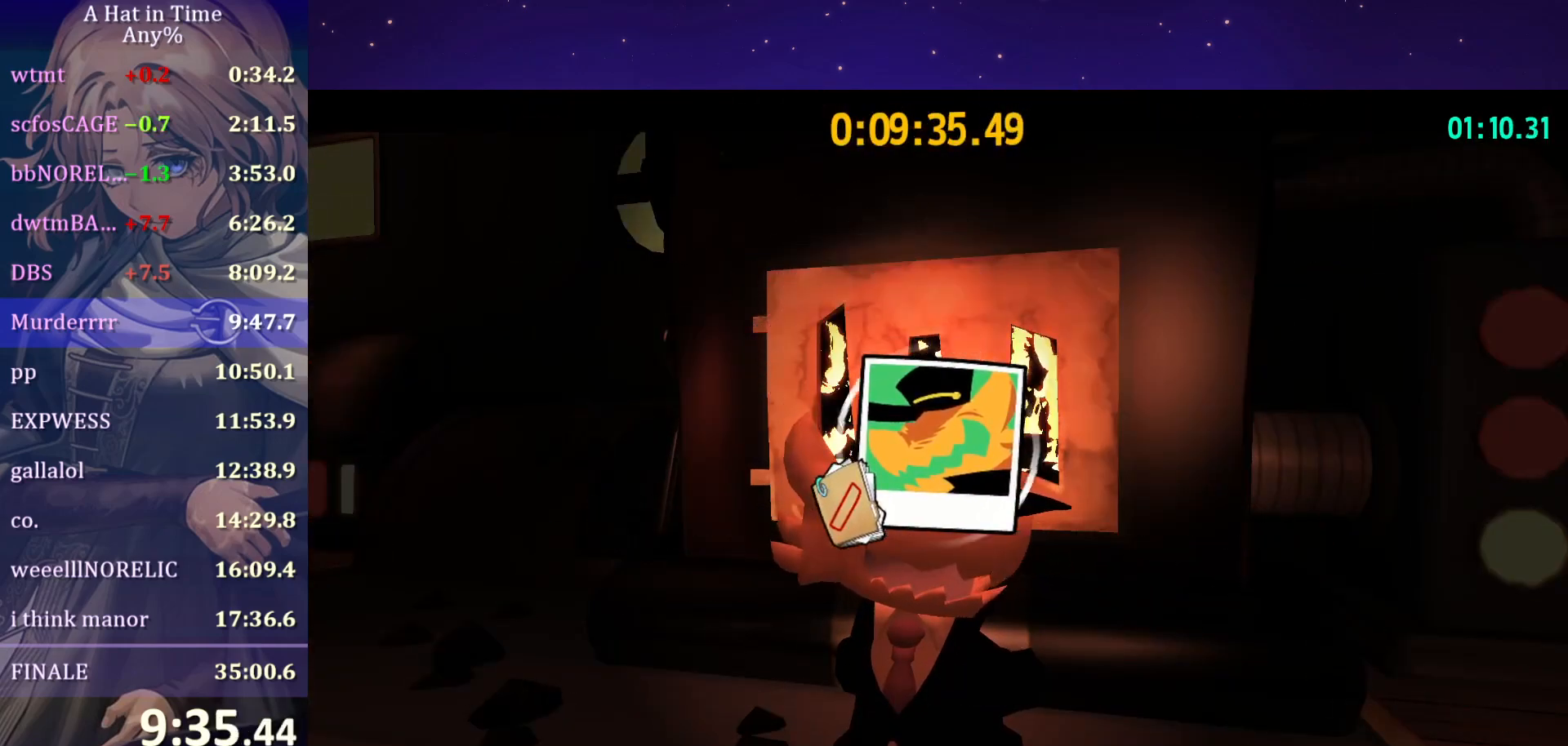
{"keys": [], "mouse": ["wheel"], "mouse_move": "still", "events": []}
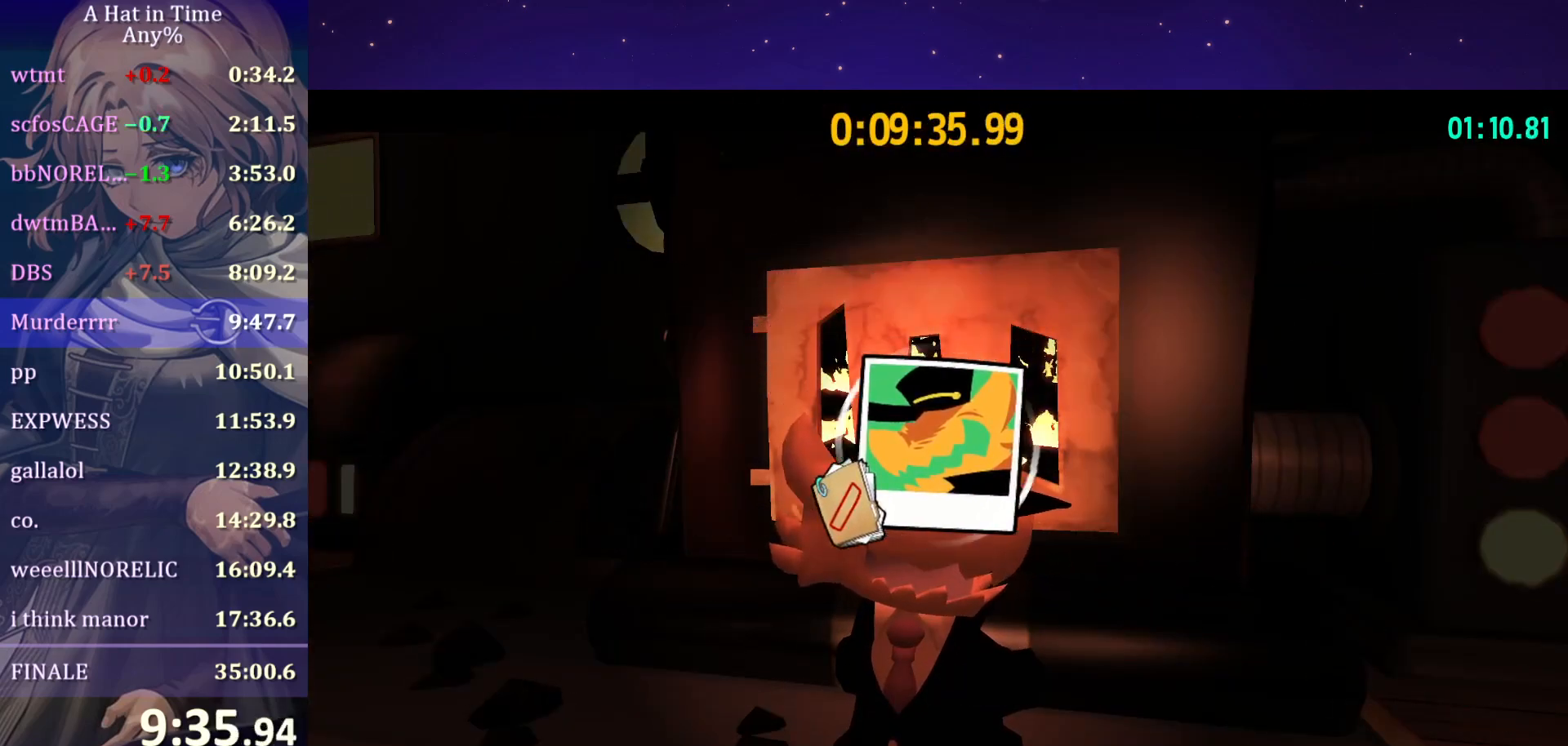
{"keys": [], "mouse": ["wheel"], "mouse_move": "still", "events": []}
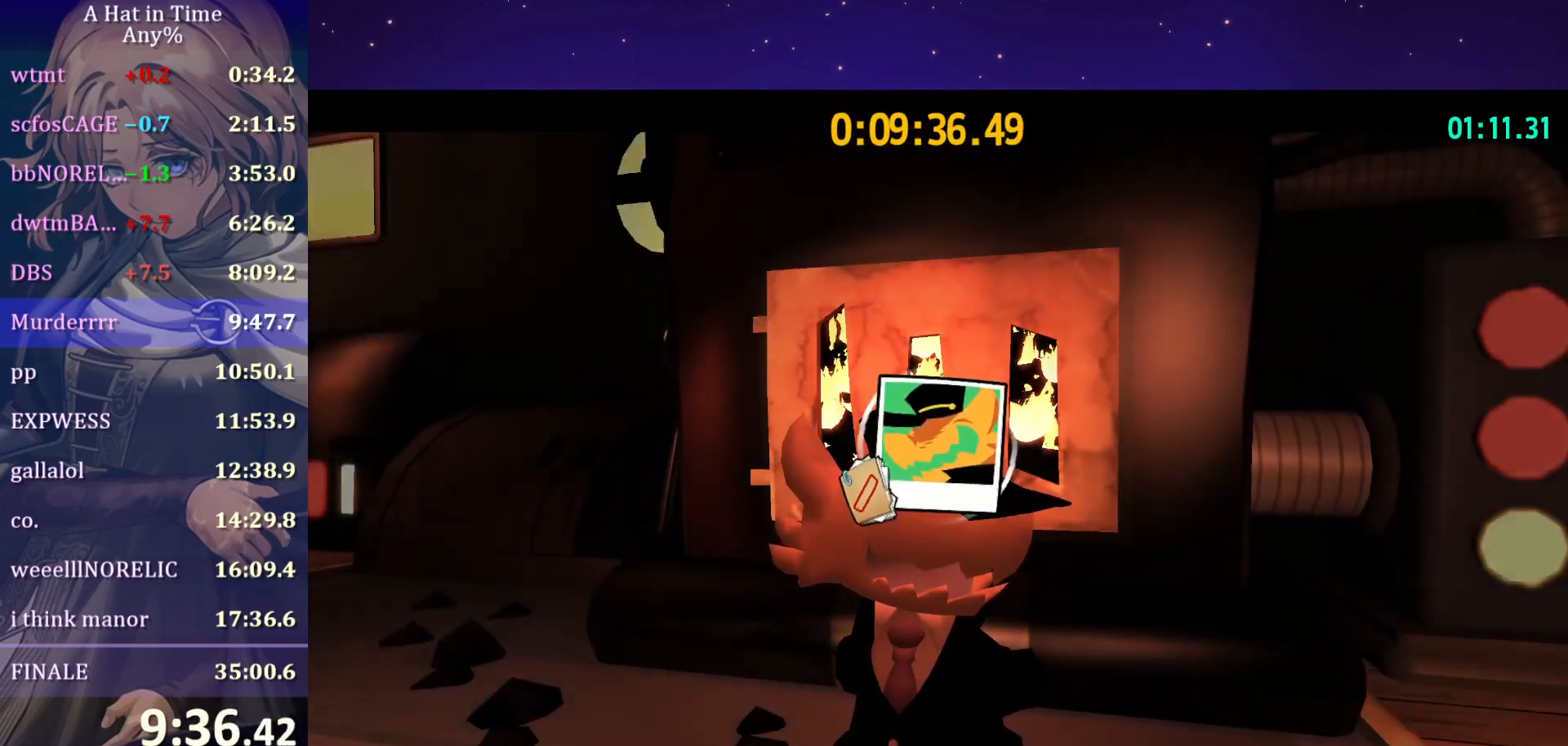
{"keys": [], "mouse": ["wheel"], "mouse_move": "still", "events": []}
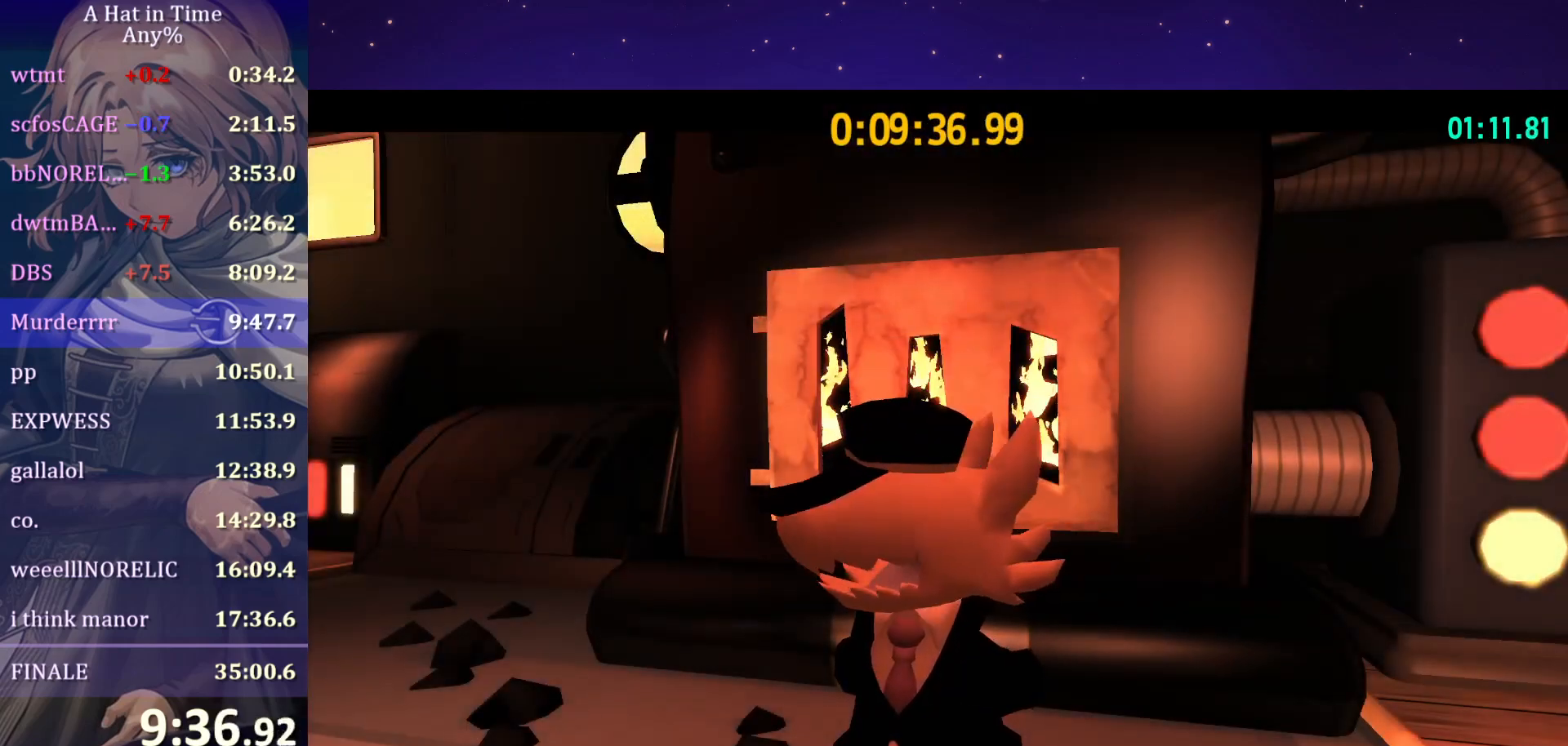
{"keys": [], "mouse": ["wheel"], "mouse_move": "still", "events": []}
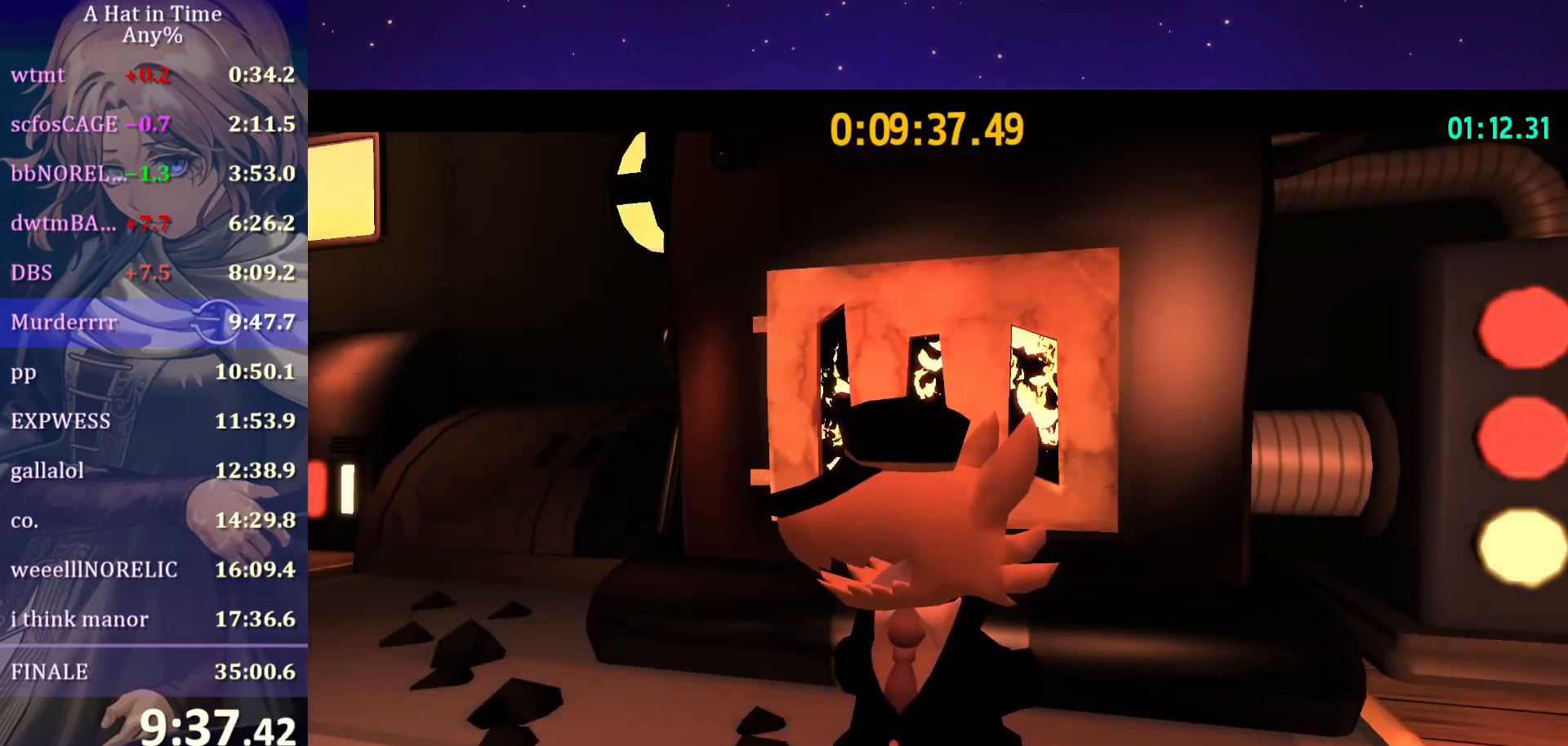
{"keys": [], "mouse": ["wheel"], "mouse_move": "still", "events": []}
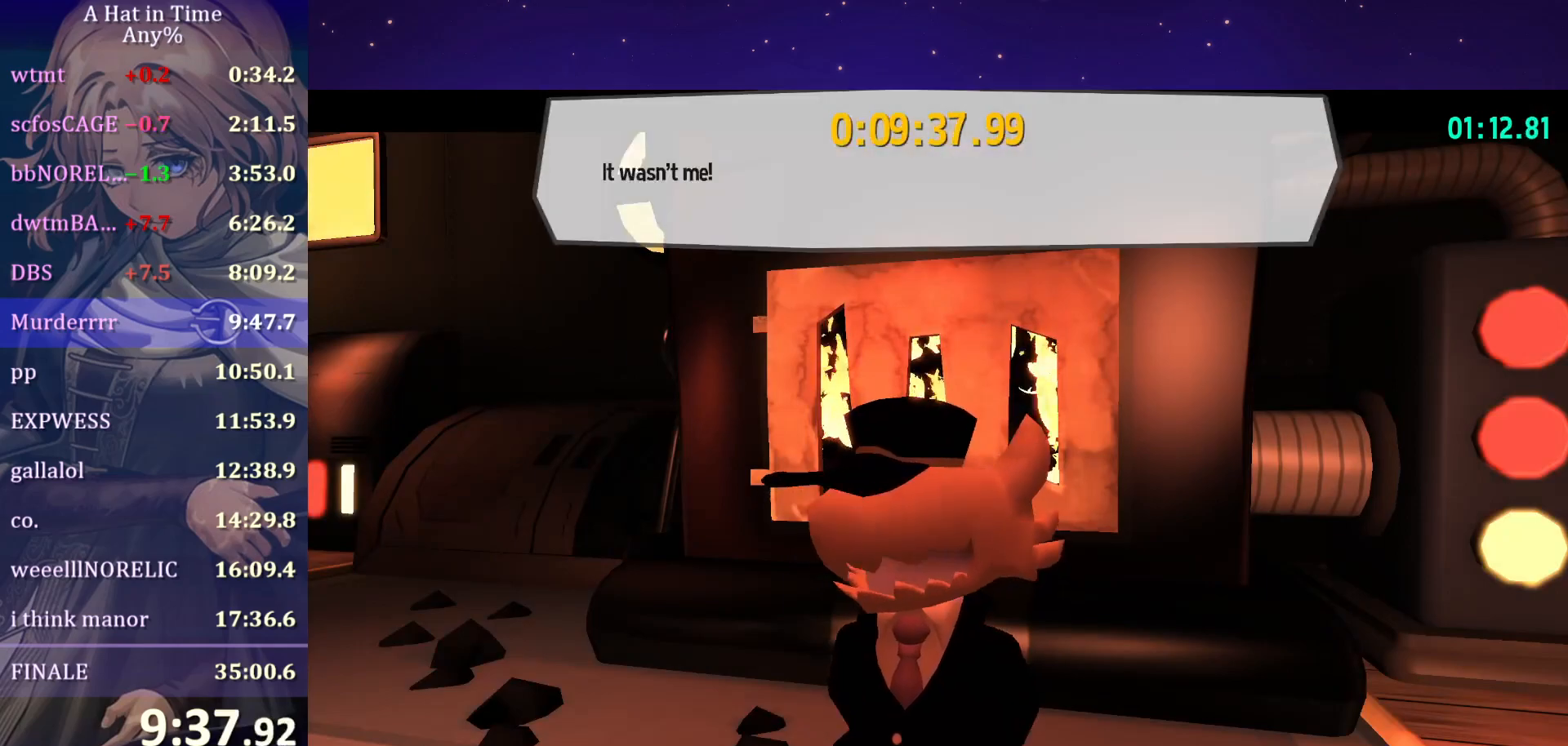
{"keys": [], "mouse": ["wheel"], "mouse_move": "still", "events": []}
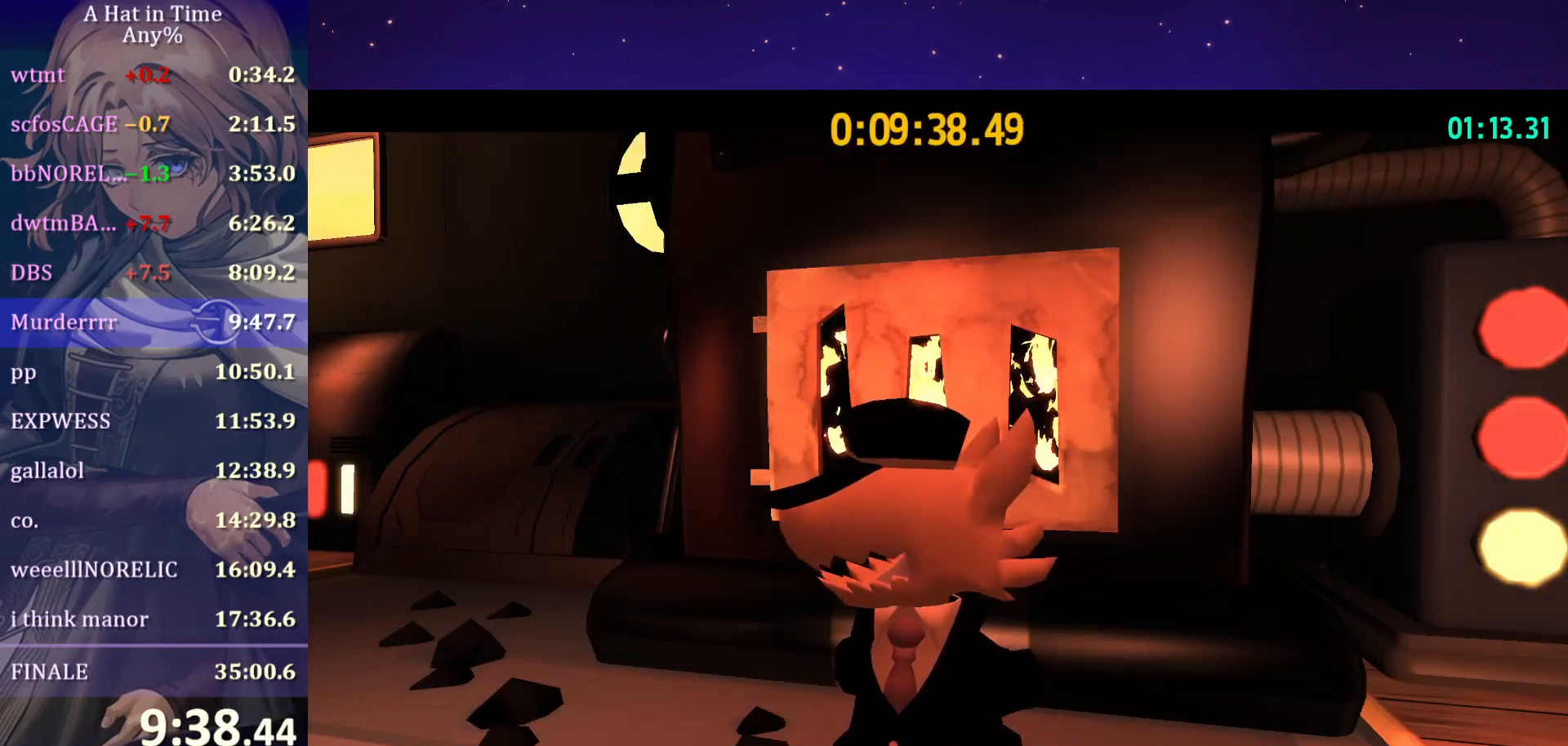
{"keys": [], "mouse": ["wheel"], "mouse_move": "still", "events": []}
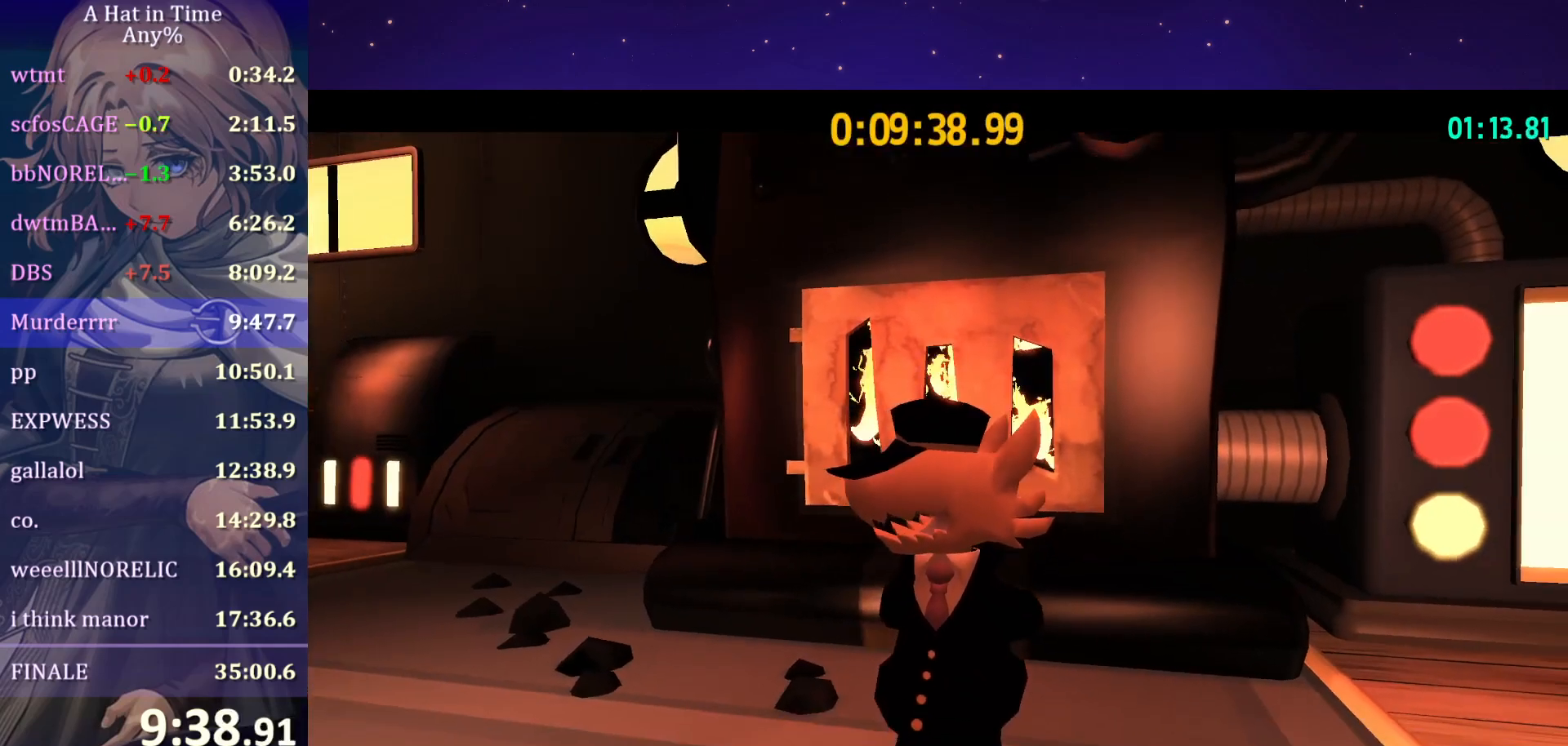
{"keys": [], "mouse": ["wheel"], "mouse_move": "still", "events": []}
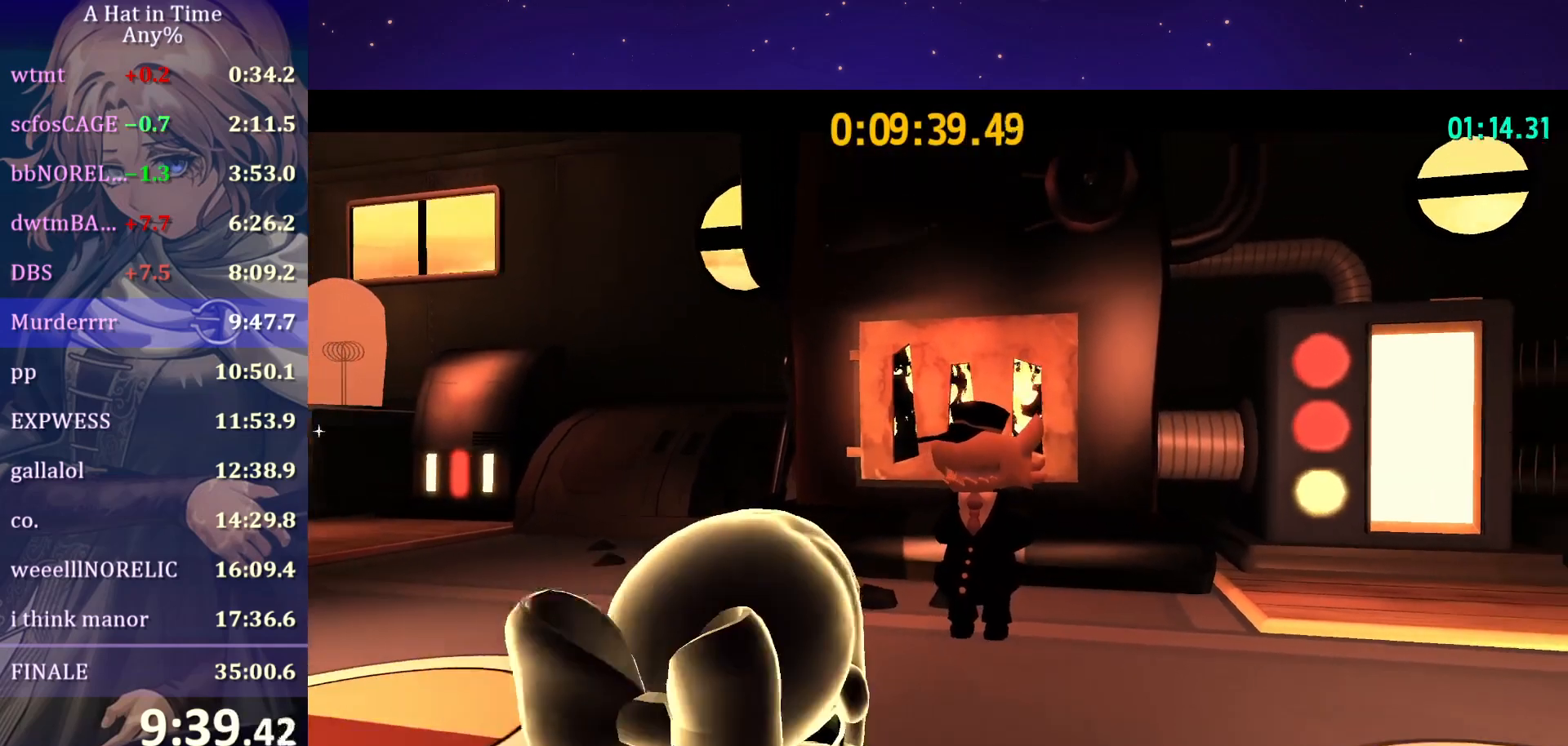
{"keys": [], "mouse": ["wheel"], "mouse_move": "still", "events": []}
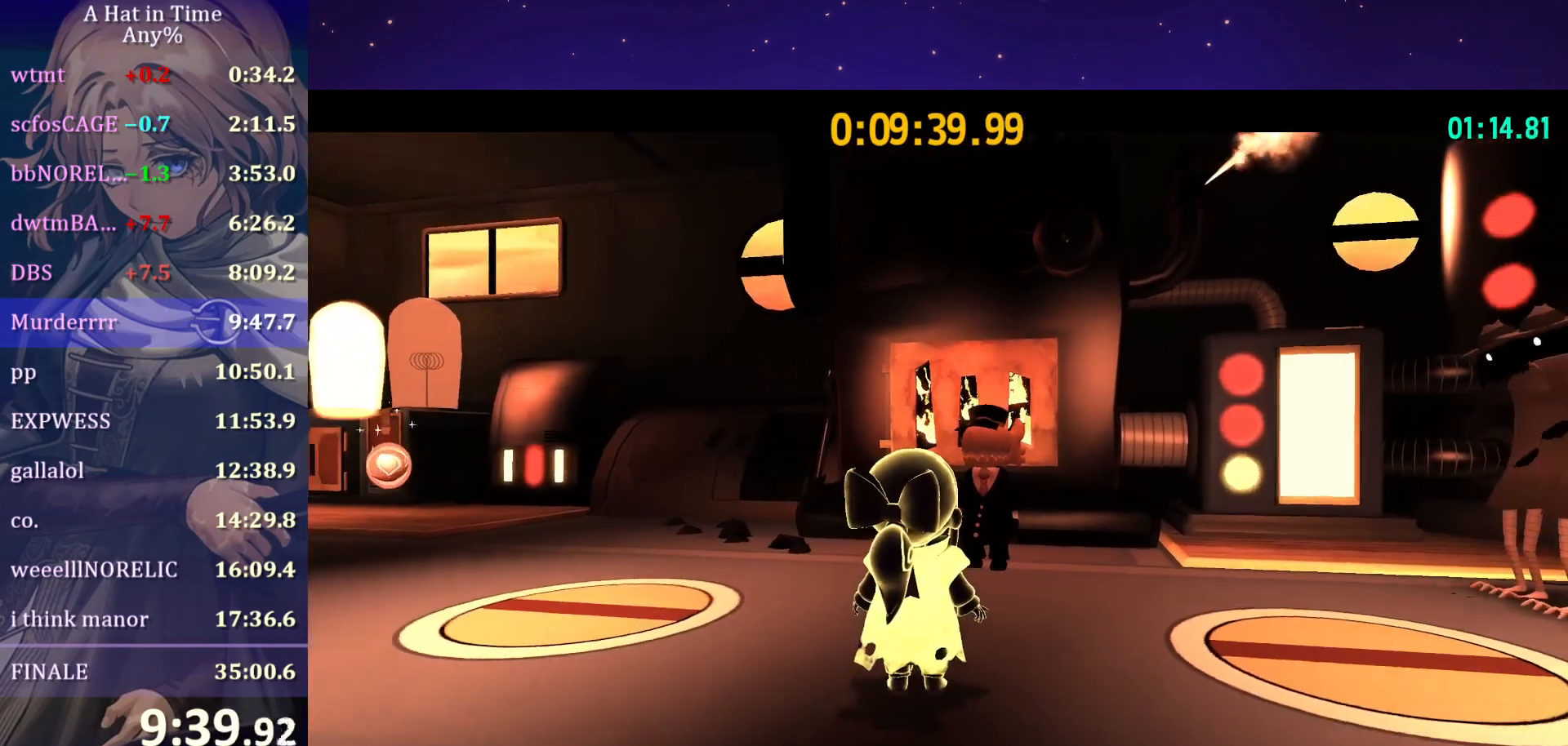
{"keys": [], "mouse": ["wheel"], "mouse_move": "still", "events": []}
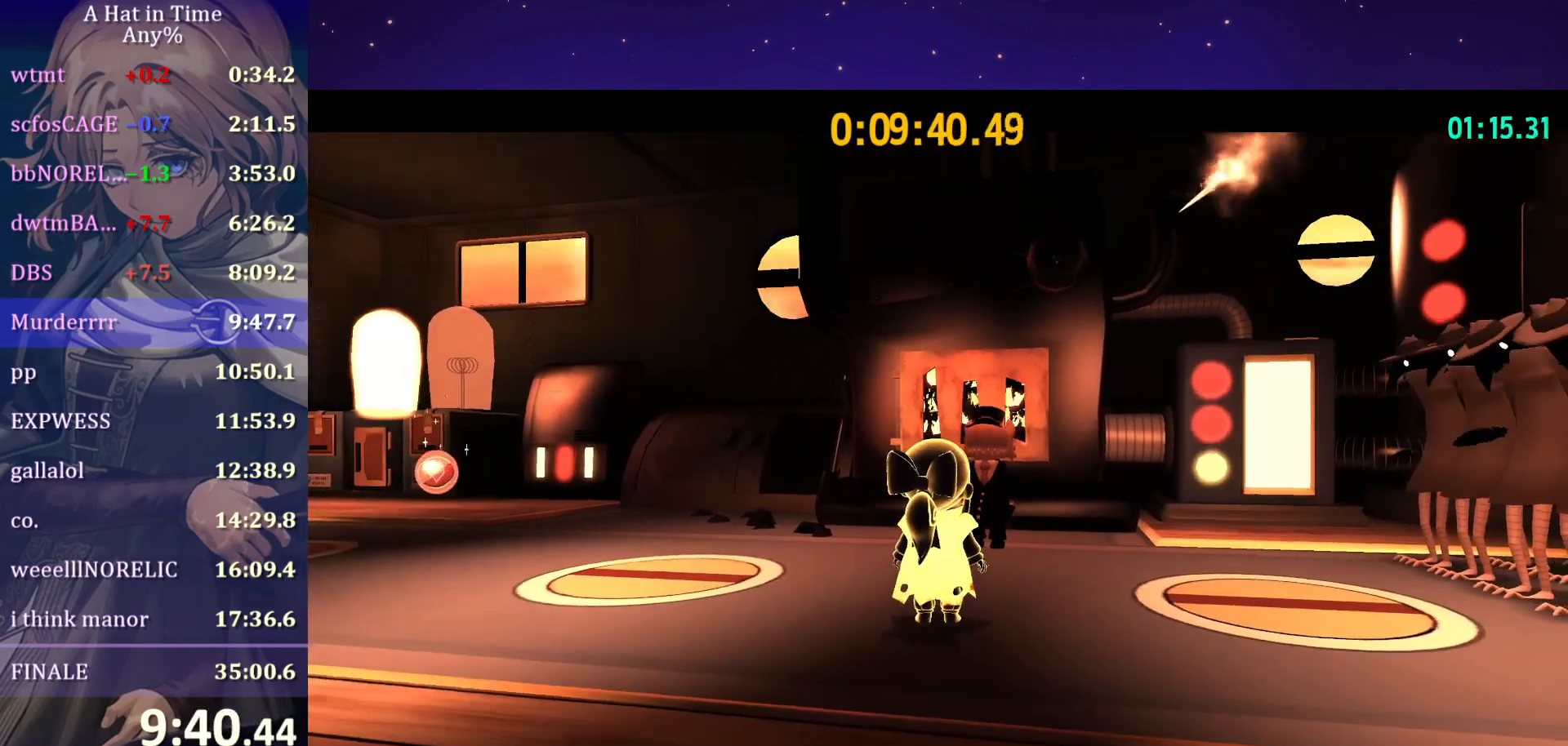
{"keys": [], "mouse": ["wheel"], "mouse_move": "still", "events": []}
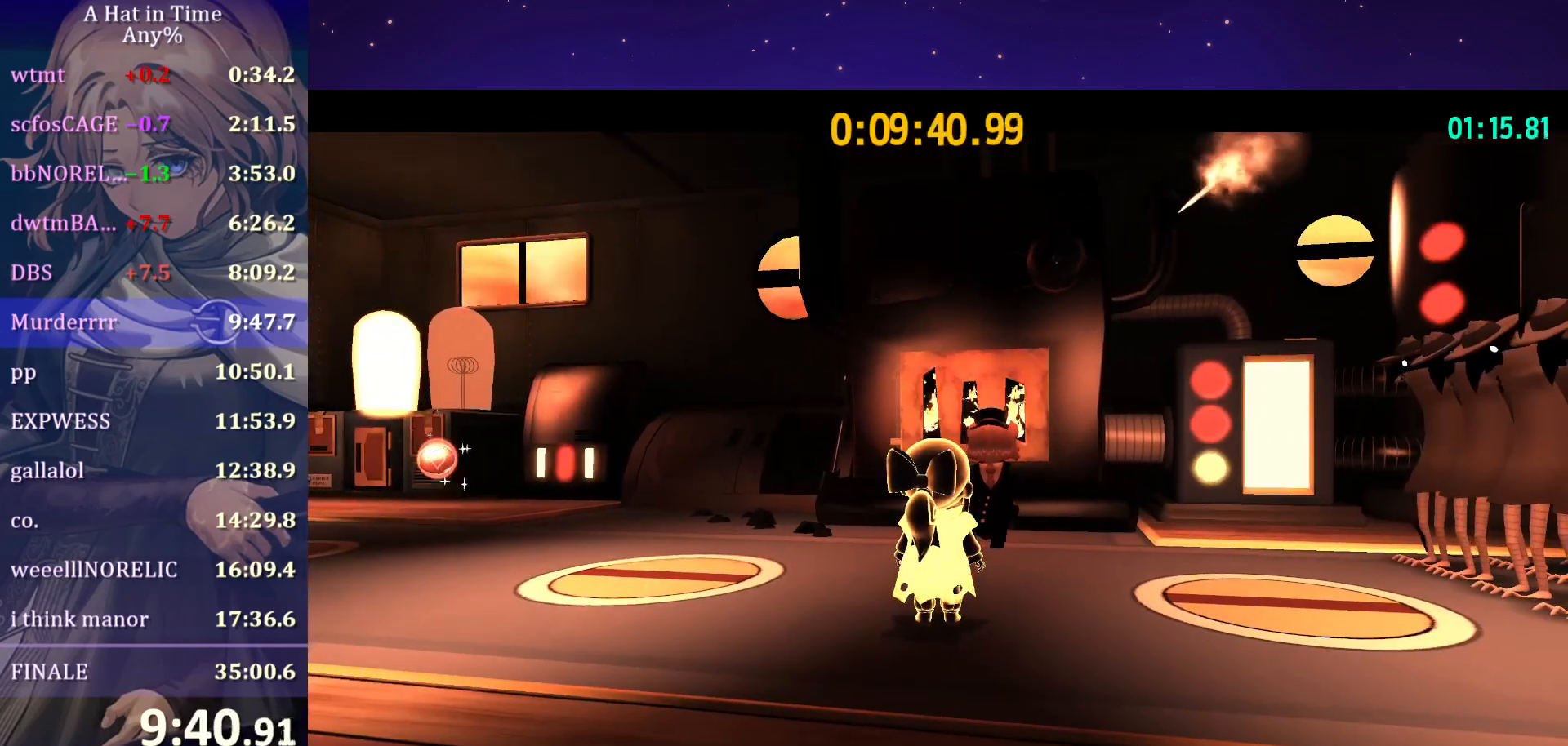
{"keys": [], "mouse": ["wheel"], "mouse_move": "still", "events": []}
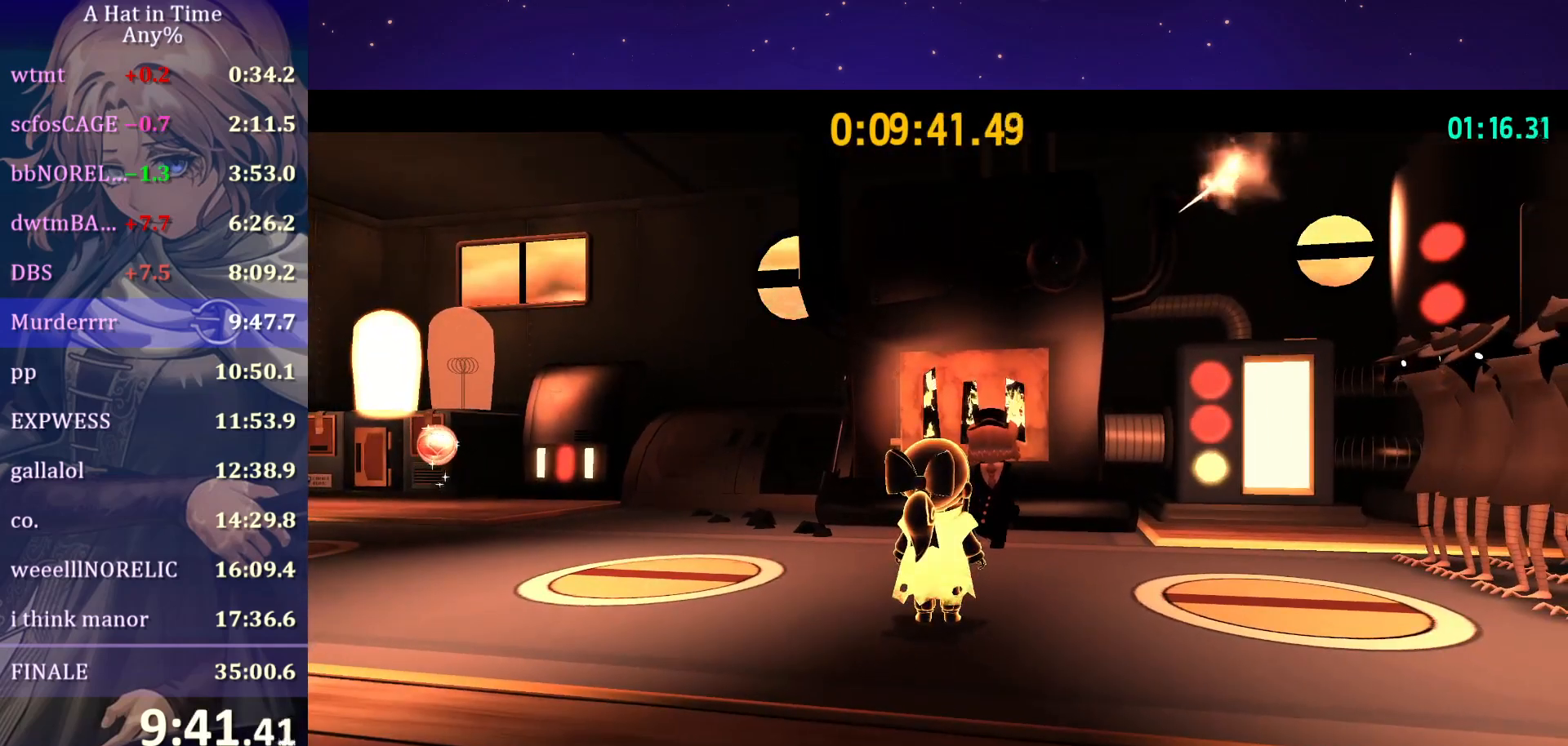
{"keys": [], "mouse": ["wheel"], "mouse_move": "still", "events": []}